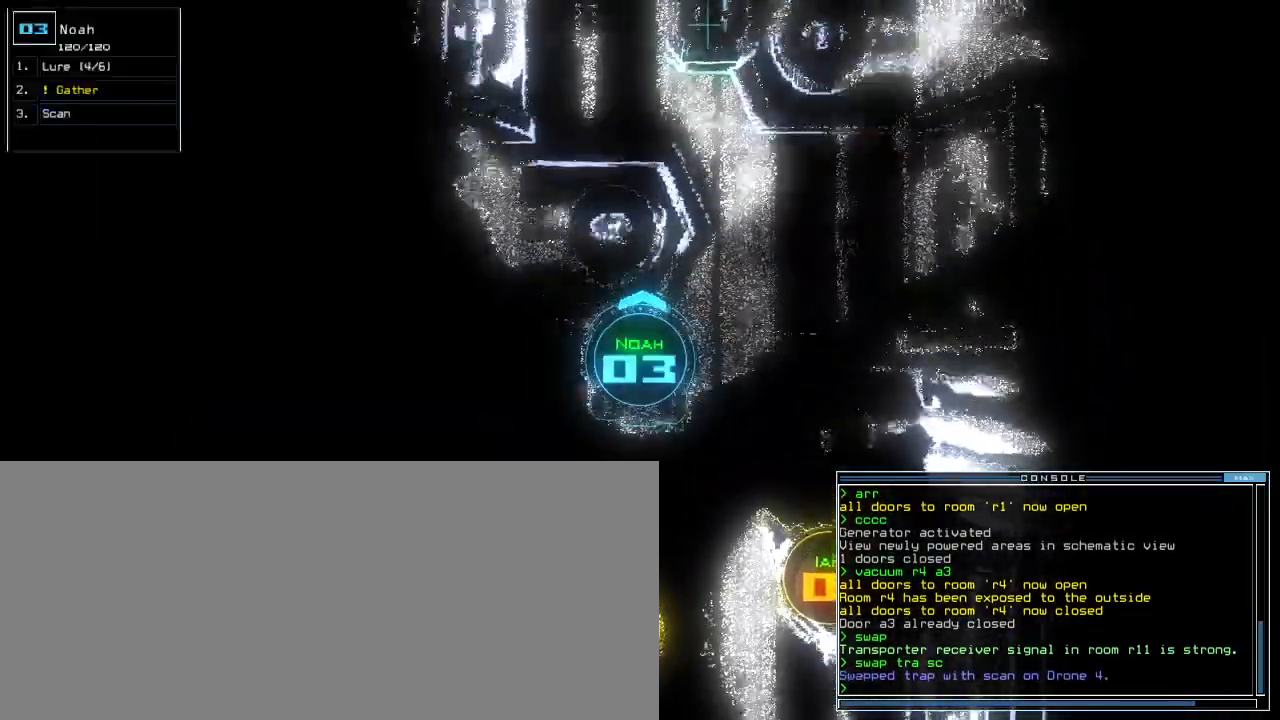
Gameplay with keyboard; each line is a JSON object with the keys held at the frame after it. "events" lists presses ("down") and releases ("up") of ".", "0", "2", "3", "4", "5", "6", "7", "8", "9", "a", "b", "backspace", "c", "caps_lock", "comma", "ctrl_l", "ctrl_r", "d", "down", "equals", "escape", "f", "f5", "g", "h", "i", "j", "k", "l", "left", "m", "minus", "n", "o", "p", "quote", "r", "return", "right", "s", "semicolon", "shift_l", "shift_r", "space", "t", "tab", "tilde", "u", "up", "v", "w", "x", "y" and "z" between this image and that frame as [ms after this image, input, new state], when the widget could be followed in between. No other keys are recorded. Mouse input is not recorded. Not read: 1 e other_keys q.
{"keys": ["up"], "events": [[60, "right", "up"]]}
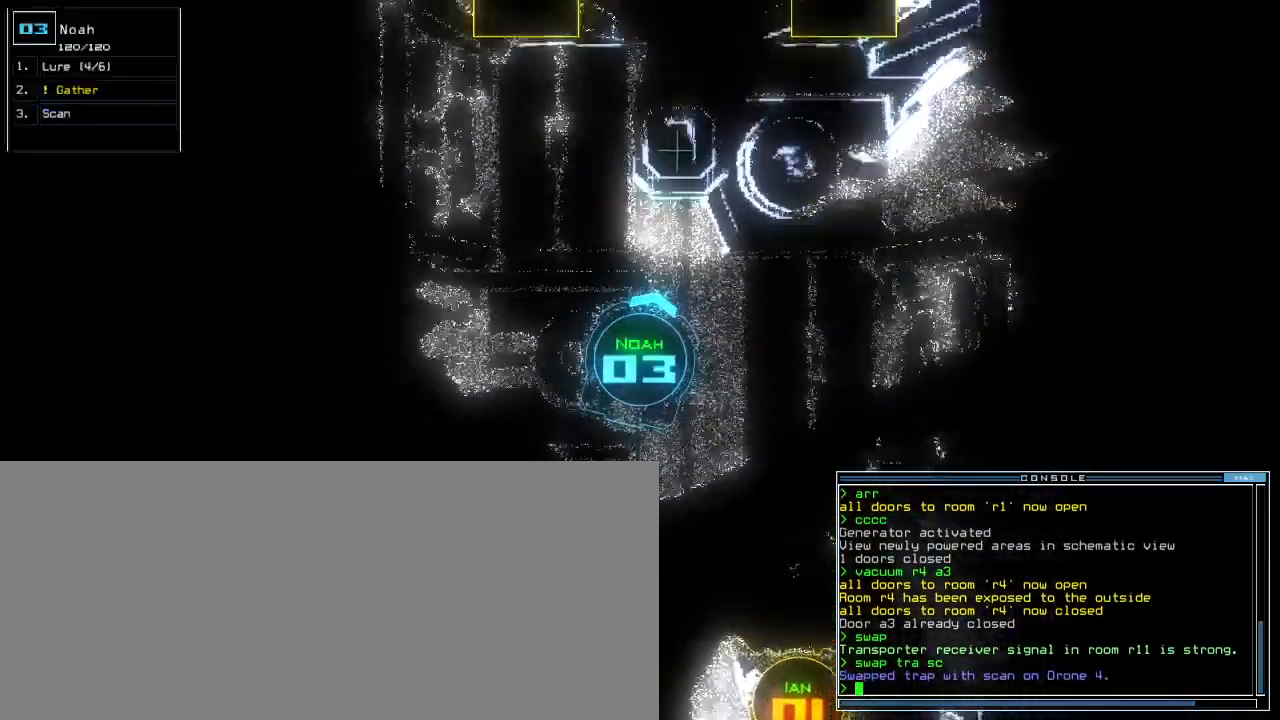
{"keys": ["up"], "events": [[360, "left", "down"], [400, "left", "up"]]}
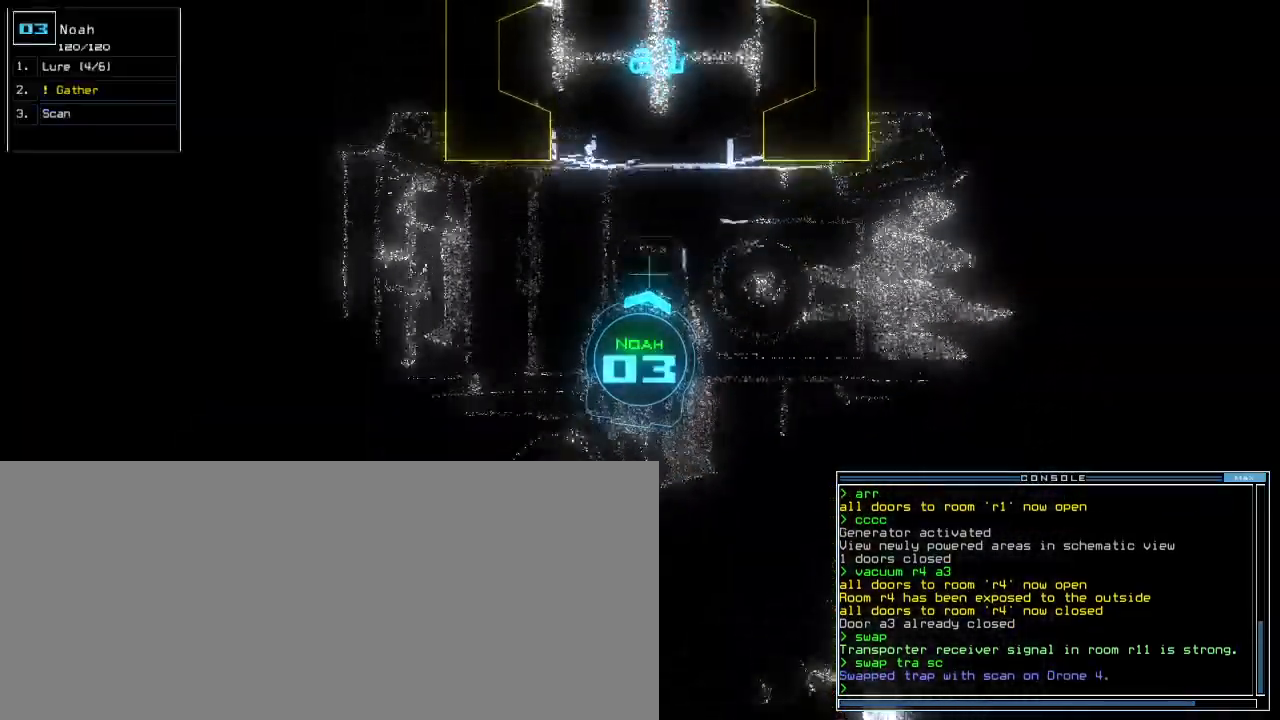
{"keys": ["up"], "events": []}
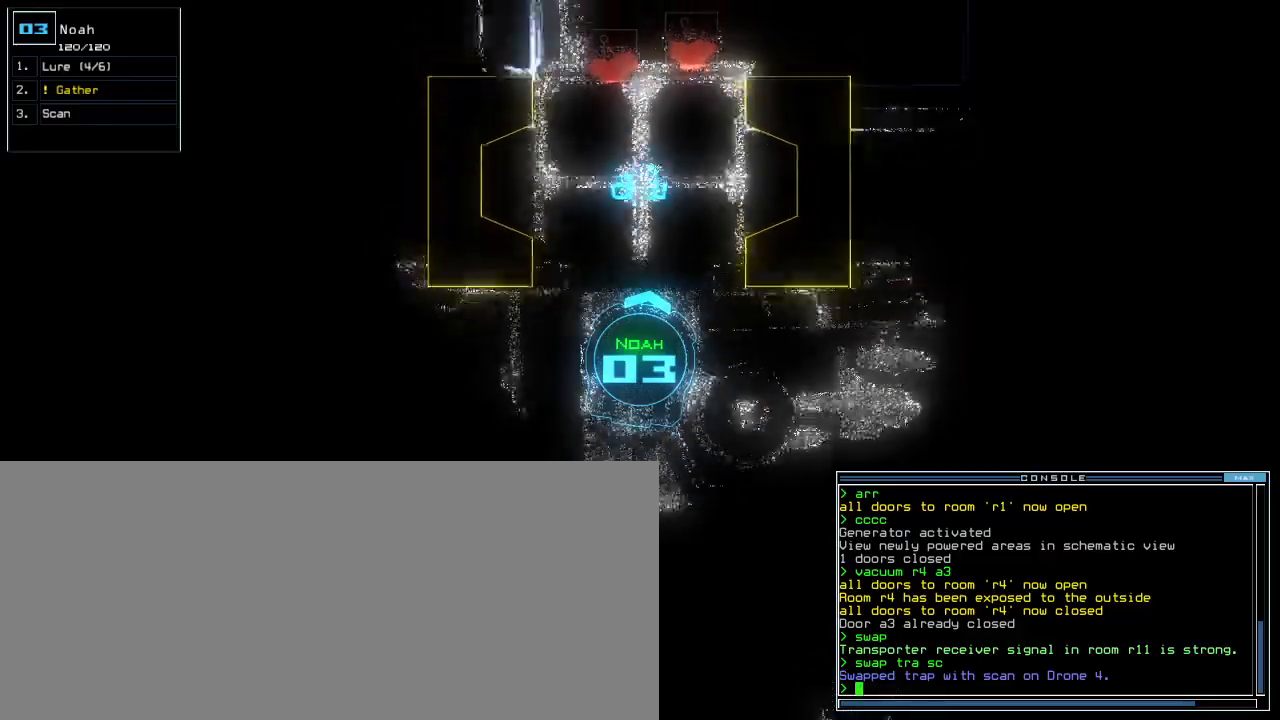
{"keys": ["up"], "events": [[300, "left", "down"], [340, "left", "up"]]}
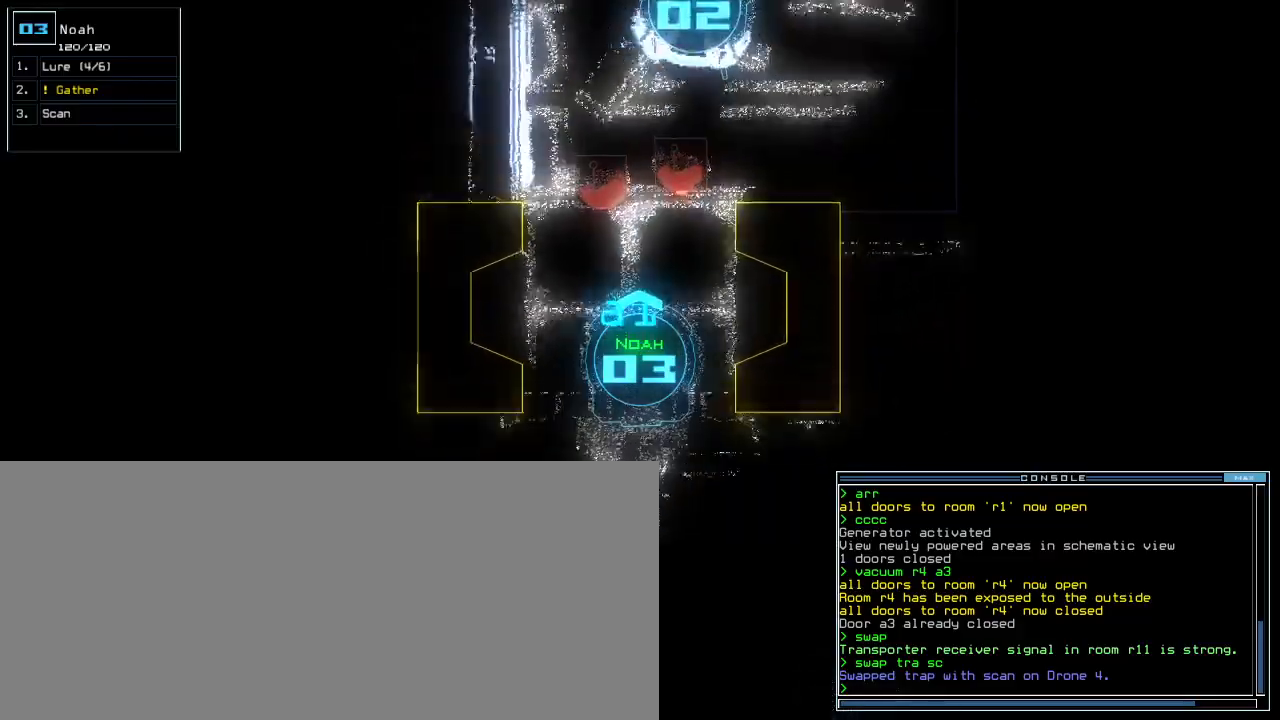
{"keys": ["up"], "events": [[440, "right", "down"], [500, "right", "up"]]}
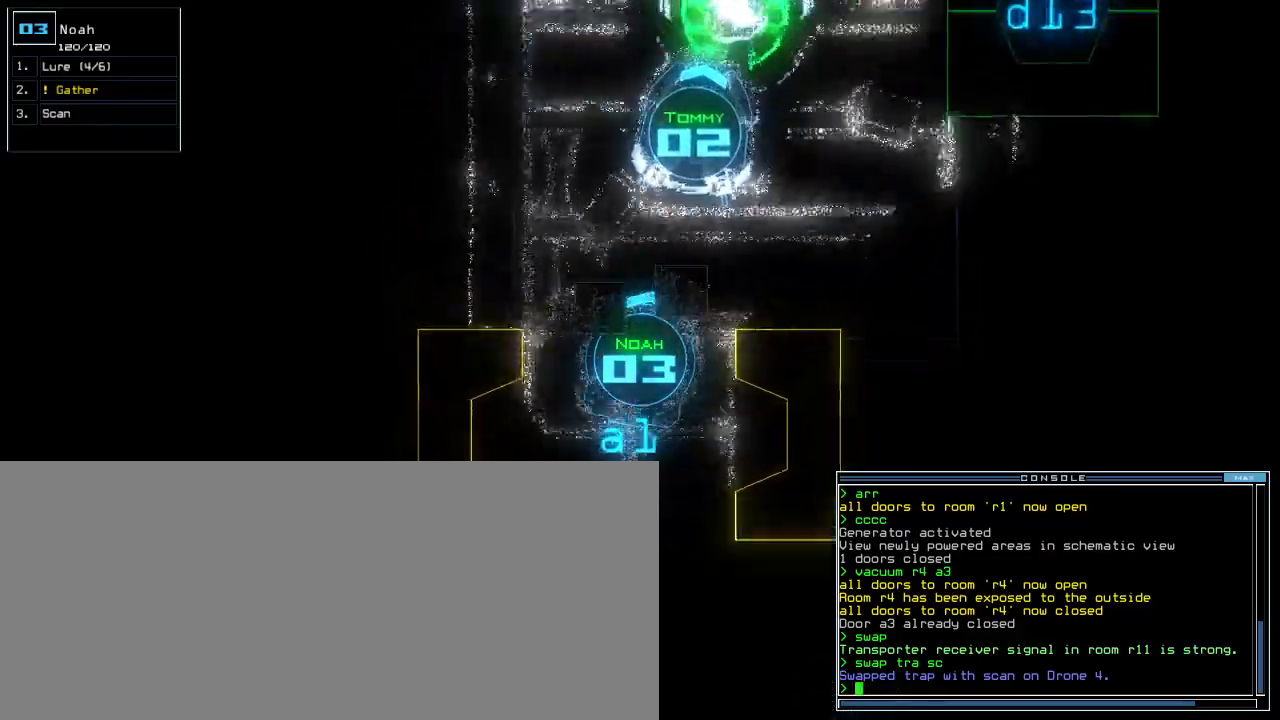
{"keys": ["up"], "events": [[120, "right", "down"], [480, "right", "up"]]}
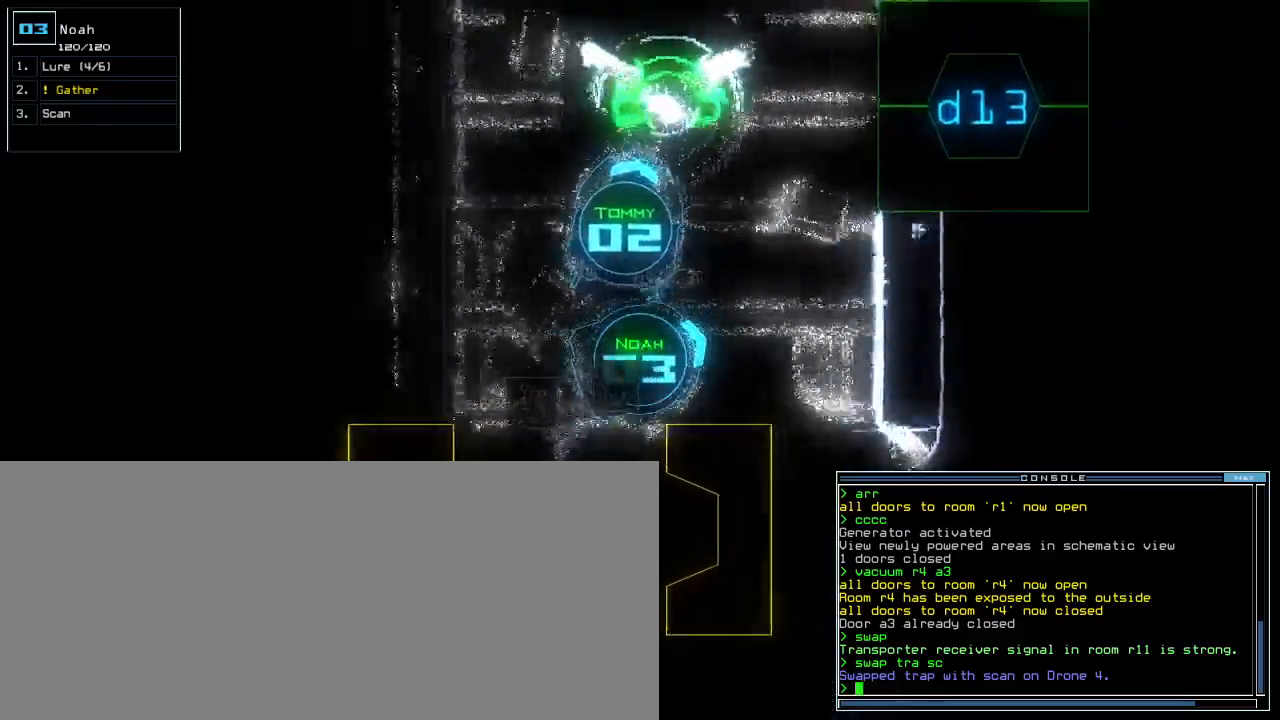
{"keys": ["left", "up"], "events": [[60, "d", "down"], [140, "d", "up"], [140, "left", "down"], [240, "left", "up"], [300, "return", "down"], [320, "left", "down"], [380, "return", "up"]]}
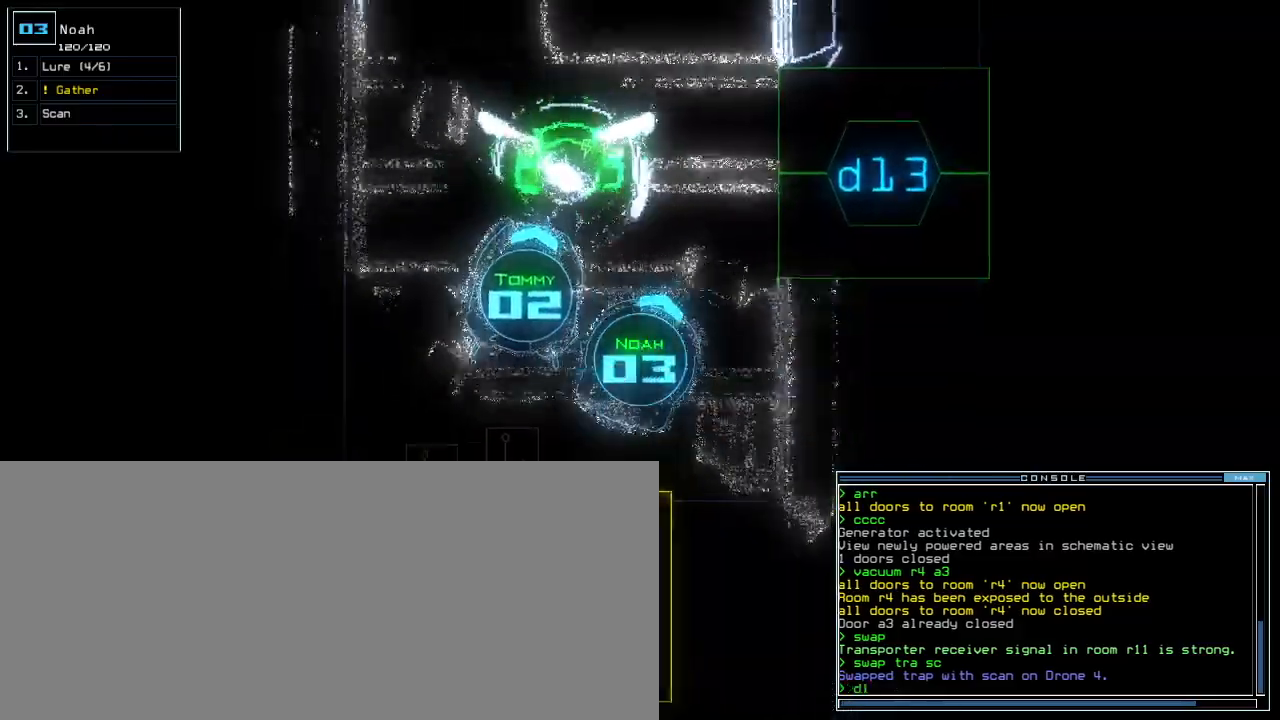
{"keys": ["right", "up"], "events": [[20, "left", "up"], [20, "shift_r", "down"], [40, "3", "down"], [80, "3", "up"], [100, "shift_r", "up"], [240, "return", "down"], [300, "return", "up"], [460, "right", "down"]]}
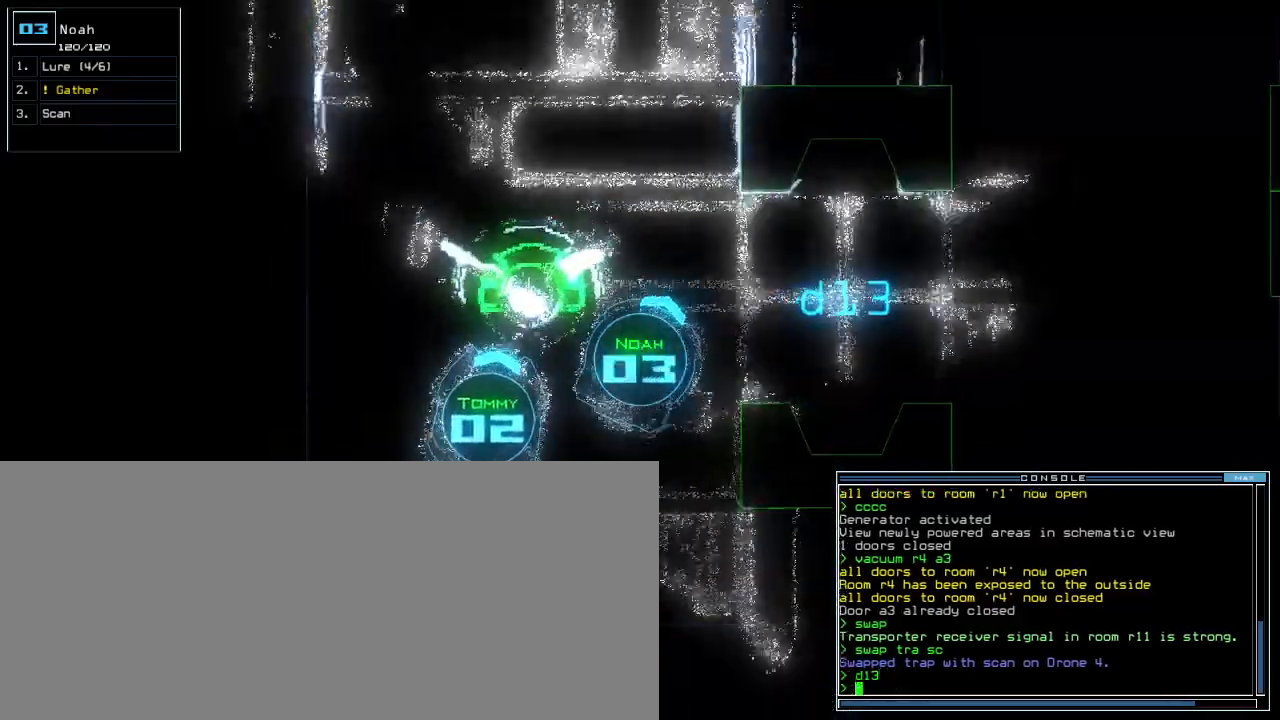
{"keys": [], "events": [[120, "right", "up"], [200, "right", "down"], [420, "right", "up"], [460, "up", "up"]]}